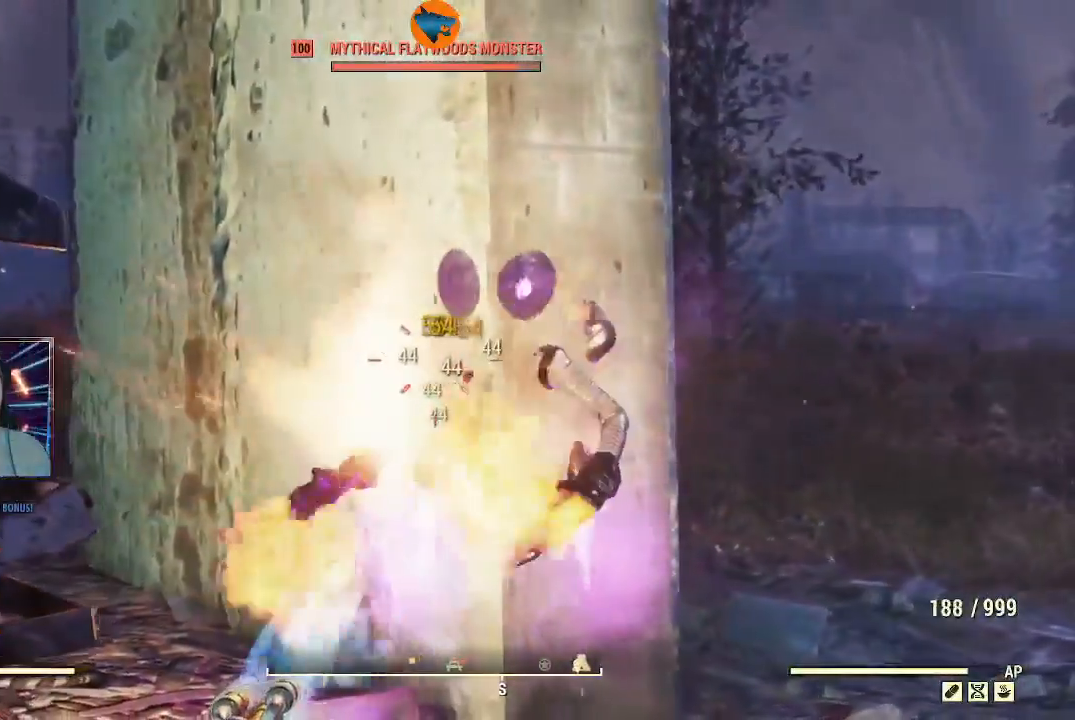
Gameplay with a controller (Xbox layout); each line is a JSON object with the inputs held at the frame after it. "events" lists button and stick changes between this image and that frame as [ms after this image, input, new state], when the widget could be followed in between. Not read: L2.
{"buttons": ["R2"], "left_stick": "down", "right_stick": "center", "events": [[167, "left_stick", "center"], [167, "right_stick", "down-right"], [233, "left_stick", "down-left"], [400, "left_stick", "down"], [433, "right_stick", "center"]]}
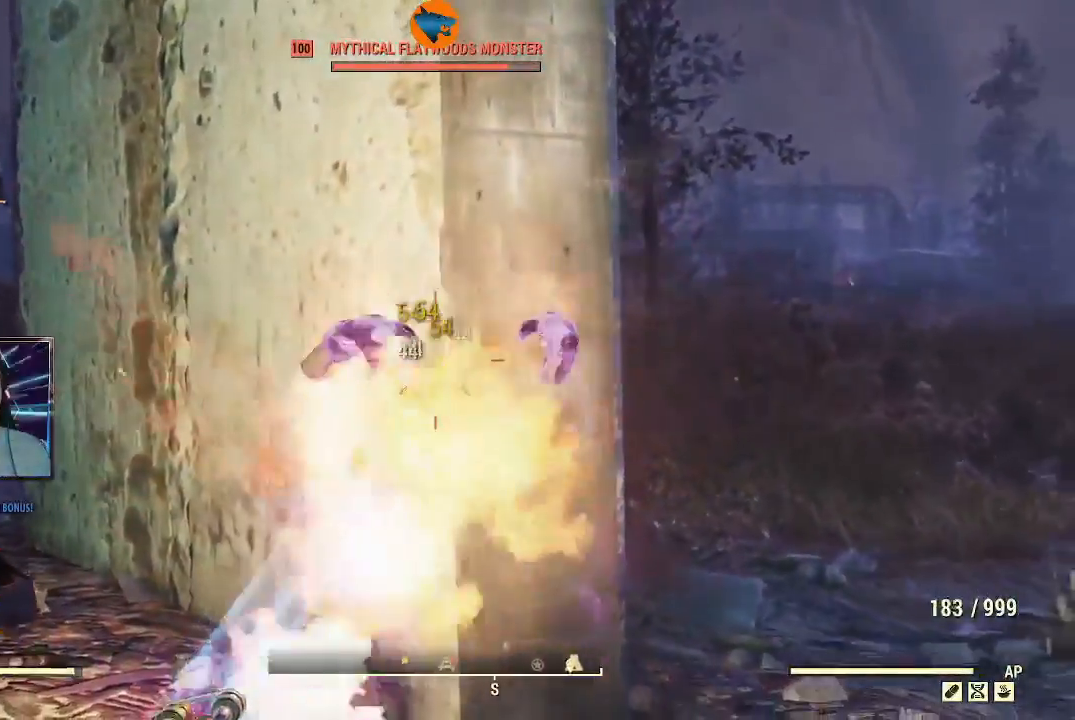
{"buttons": ["R2"], "left_stick": "down", "right_stick": "center", "events": [[33, "left_stick", "center"], [500, "left_stick", "down"]]}
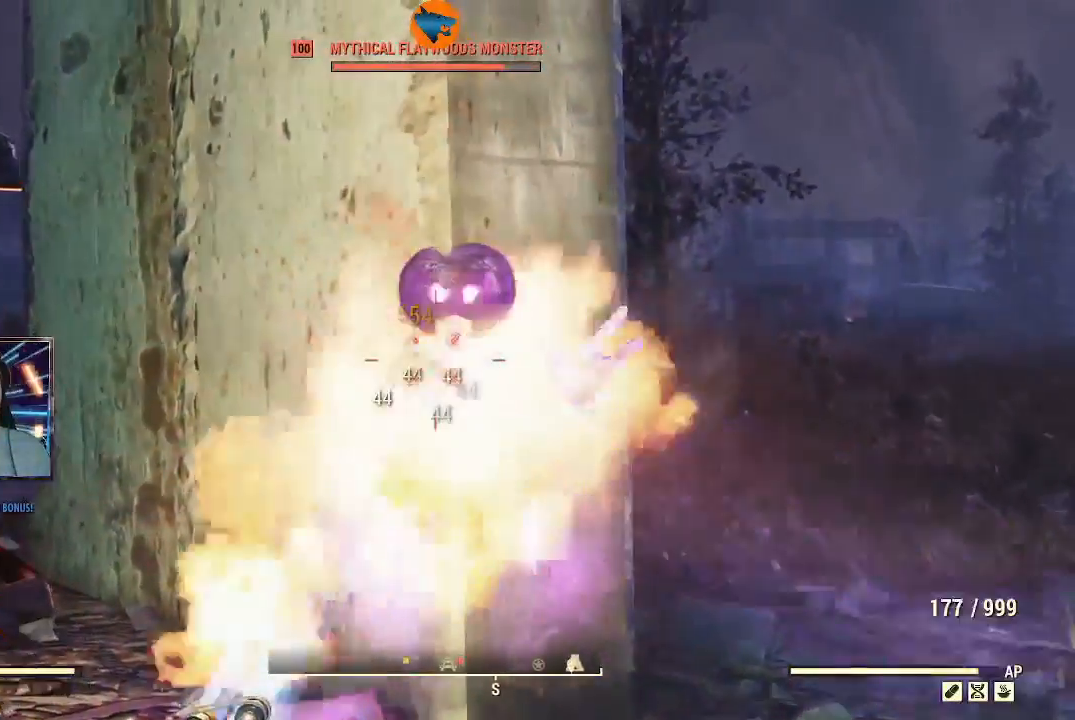
{"buttons": ["R2"], "left_stick": "down", "right_stick": "center", "events": [[267, "right_stick", "up"], [467, "right_stick", "center"]]}
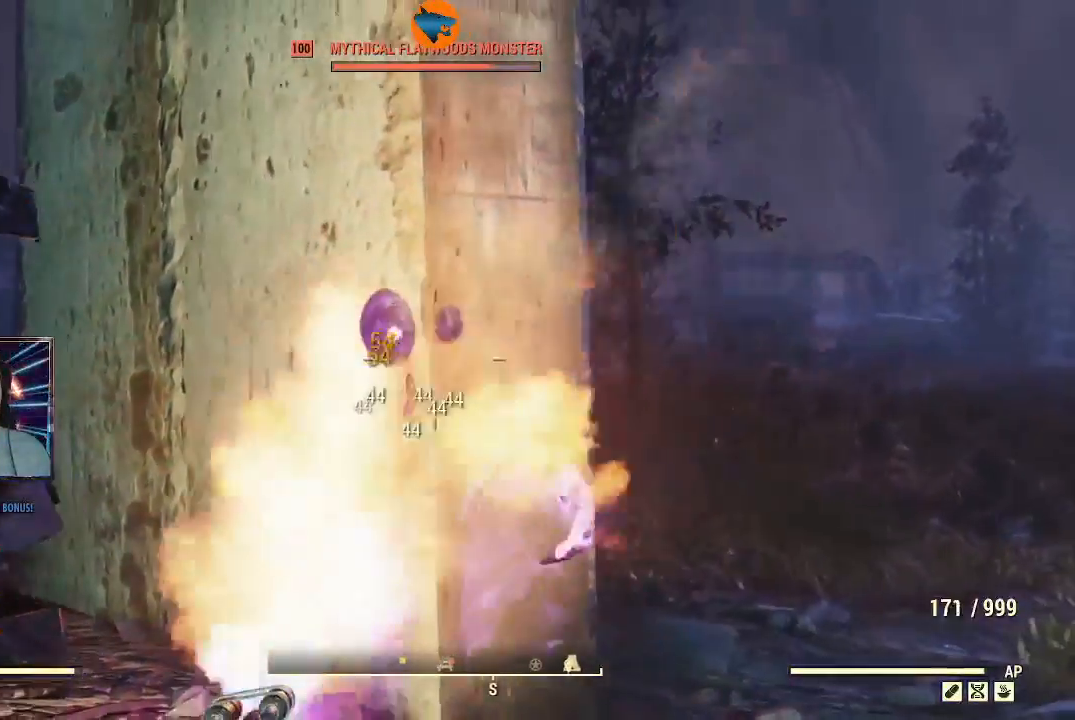
{"buttons": ["R2"], "left_stick": "down-left", "right_stick": "down", "events": [[67, "left_stick", "down-left"], [200, "right_stick", "down-left"], [300, "right_stick", "down"]]}
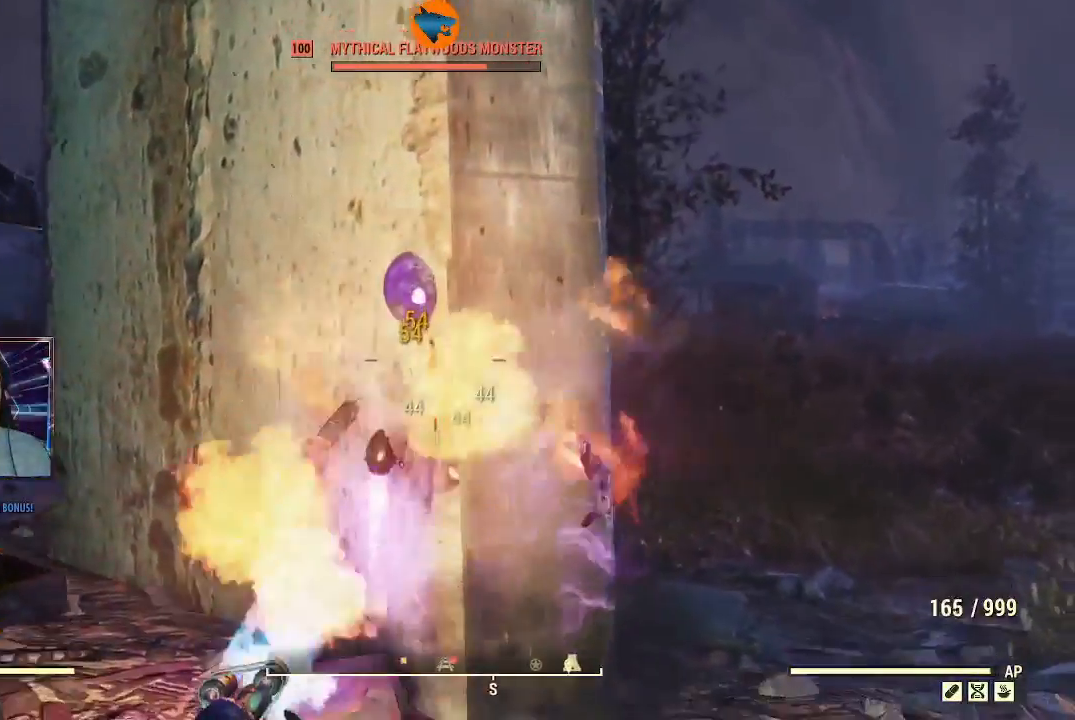
{"buttons": ["R2"], "left_stick": "up-left", "right_stick": "up", "events": [[33, "right_stick", "center"], [133, "right_stick", "down"], [200, "right_stick", "down-left"], [367, "left_stick", "center"], [400, "right_stick", "center"], [467, "left_stick", "up-left"], [467, "right_stick", "up"]]}
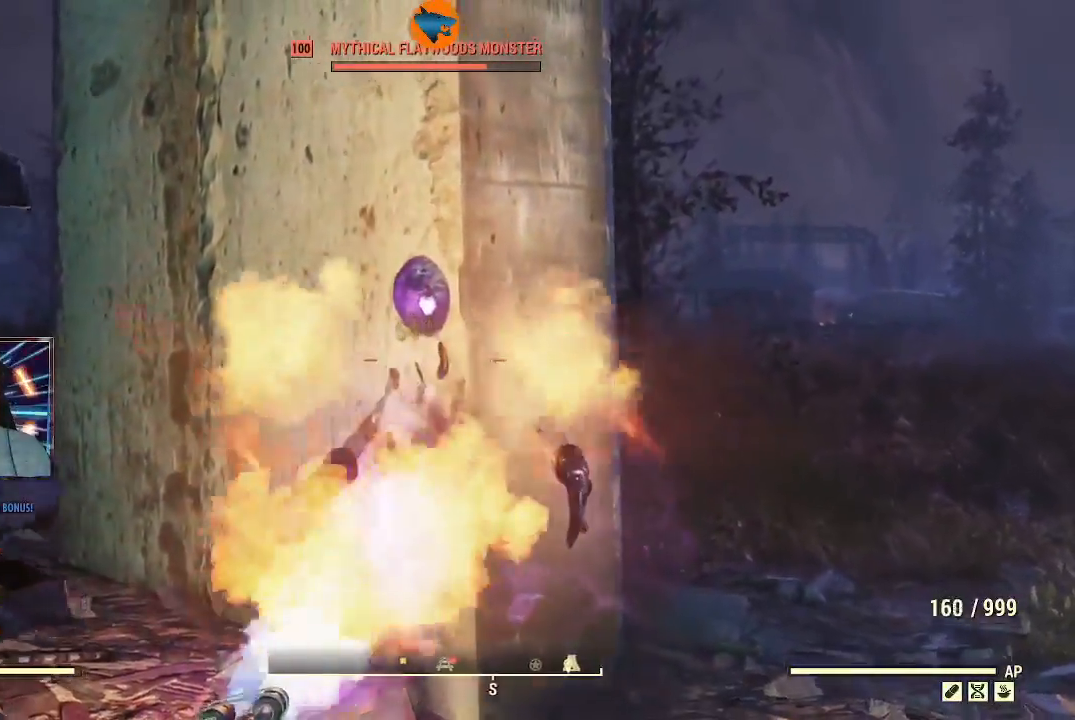
{"buttons": ["R2"], "left_stick": "center", "right_stick": "down", "events": [[167, "right_stick", "center"], [233, "left_stick", "center"], [333, "right_stick", "down-right"], [467, "right_stick", "down"]]}
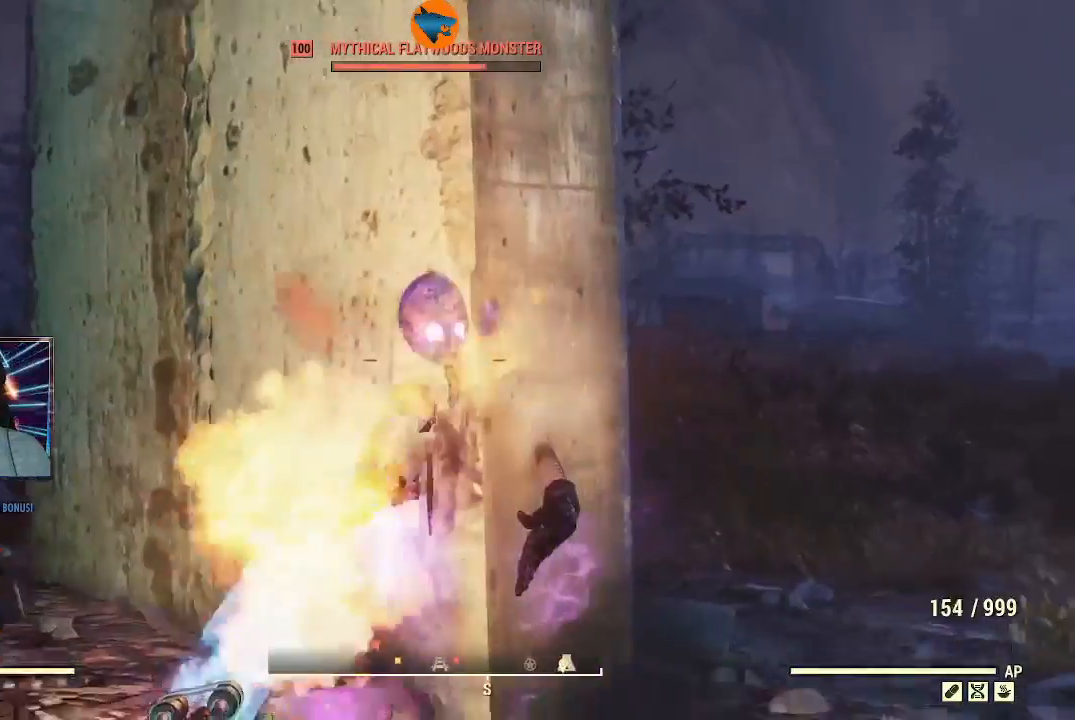
{"buttons": ["R2"], "left_stick": "center", "right_stick": "down-right", "events": [[467, "right_stick", "down-right"]]}
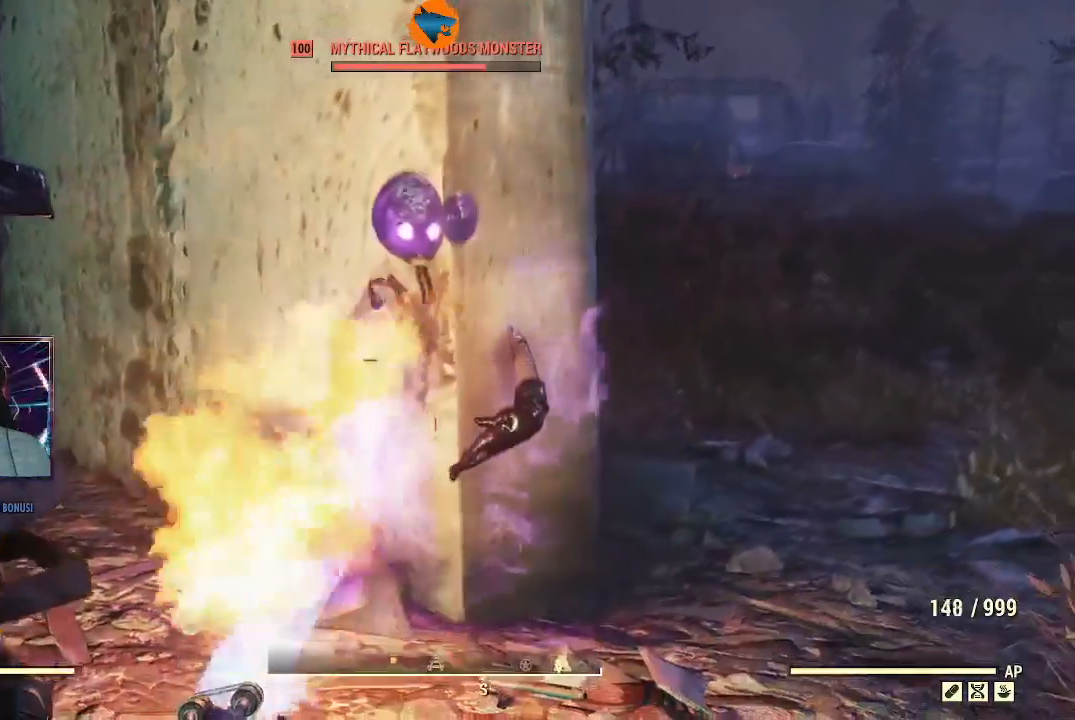
{"buttons": ["R2"], "left_stick": "right", "right_stick": "left", "events": [[133, "left_stick", "right"], [133, "right_stick", "center"], [233, "right_stick", "down"], [333, "right_stick", "down-left"], [500, "right_stick", "left"]]}
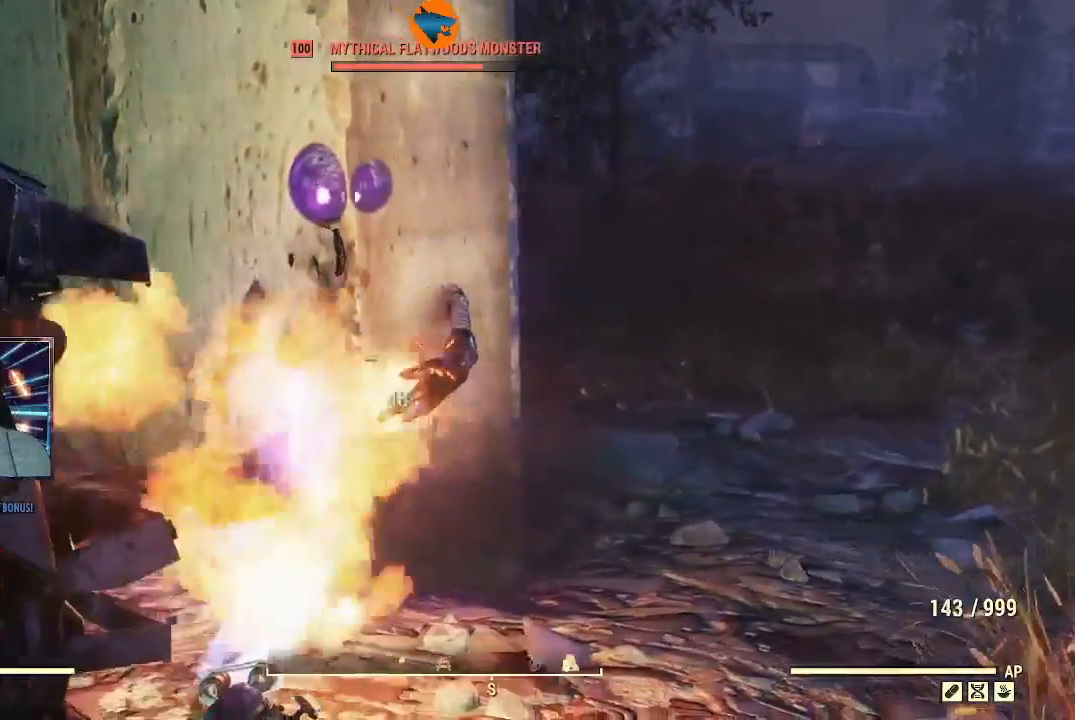
{"buttons": ["R2"], "left_stick": "right", "right_stick": "up-left", "events": [[400, "right_stick", "up-left"]]}
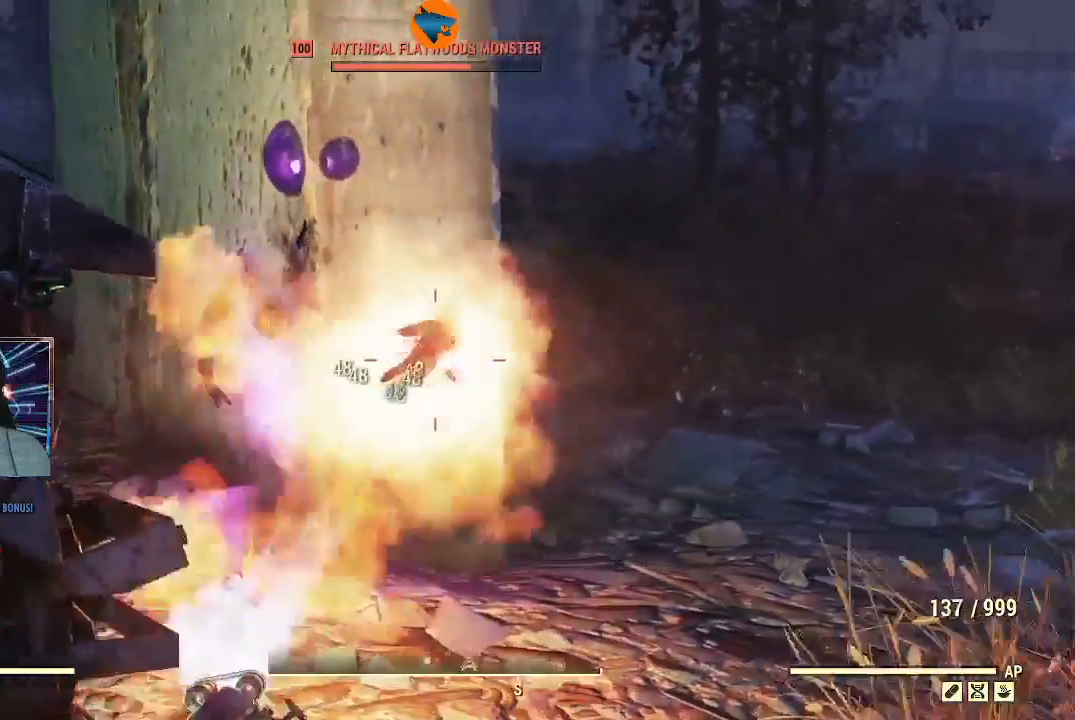
{"buttons": ["R2"], "left_stick": "down-right", "right_stick": "center", "events": [[100, "left_stick", "center"], [167, "right_stick", "left"], [300, "left_stick", "down-right"], [400, "right_stick", "center"]]}
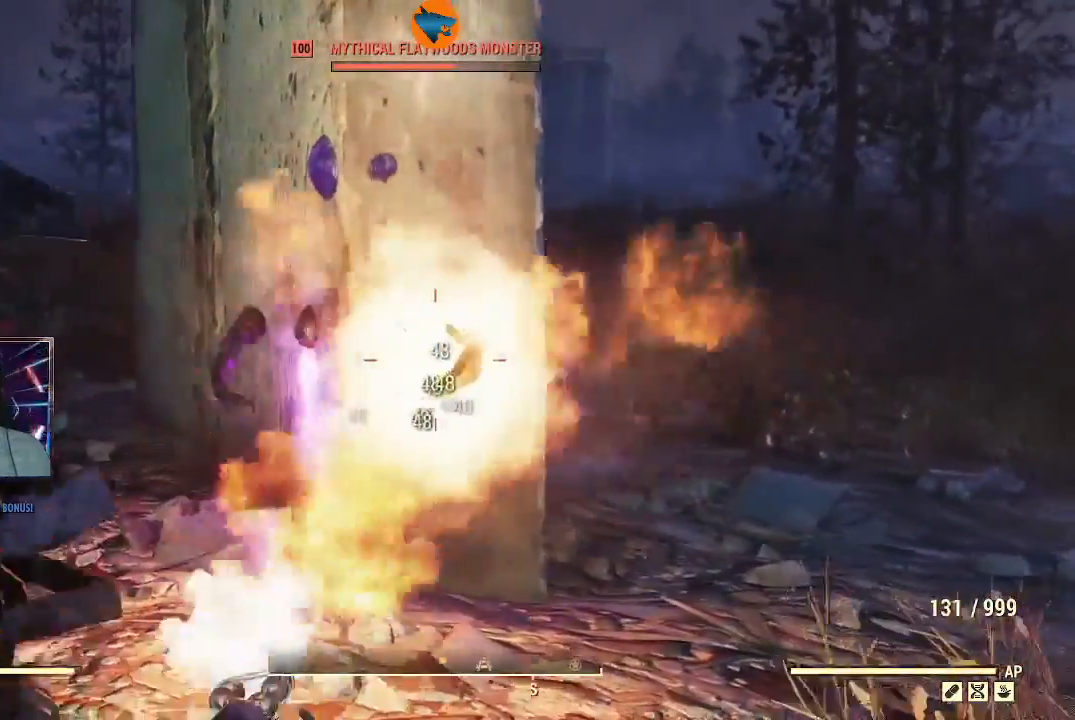
{"buttons": ["R2"], "left_stick": "down-right", "right_stick": "left", "events": [[200, "right_stick", "left"], [400, "right_stick", "center"], [500, "right_stick", "left"]]}
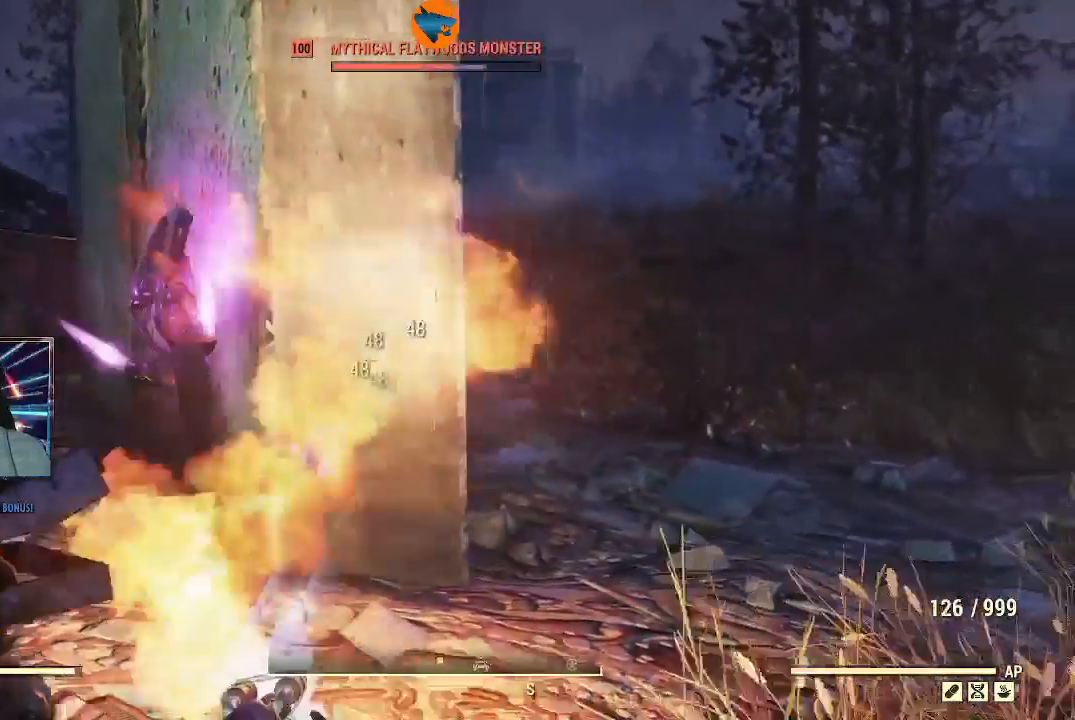
{"buttons": ["R2"], "left_stick": "up-left", "right_stick": "left", "events": [[67, "right_stick", "down-left"], [133, "left_stick", "center"], [267, "left_stick", "left"], [267, "right_stick", "left"], [367, "right_stick", "up-left"], [433, "left_stick", "up-left"], [500, "right_stick", "left"]]}
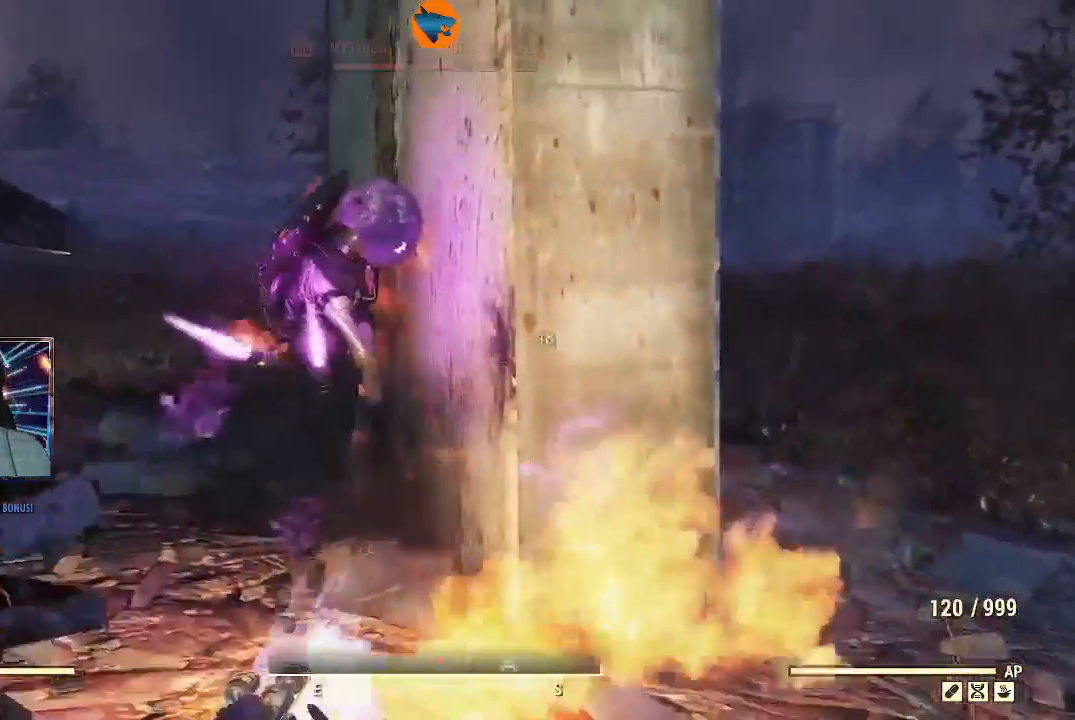
{"buttons": ["R2"], "left_stick": "center", "right_stick": "center", "events": [[67, "left_stick", "center"], [267, "right_stick", "up-left"], [467, "right_stick", "center"]]}
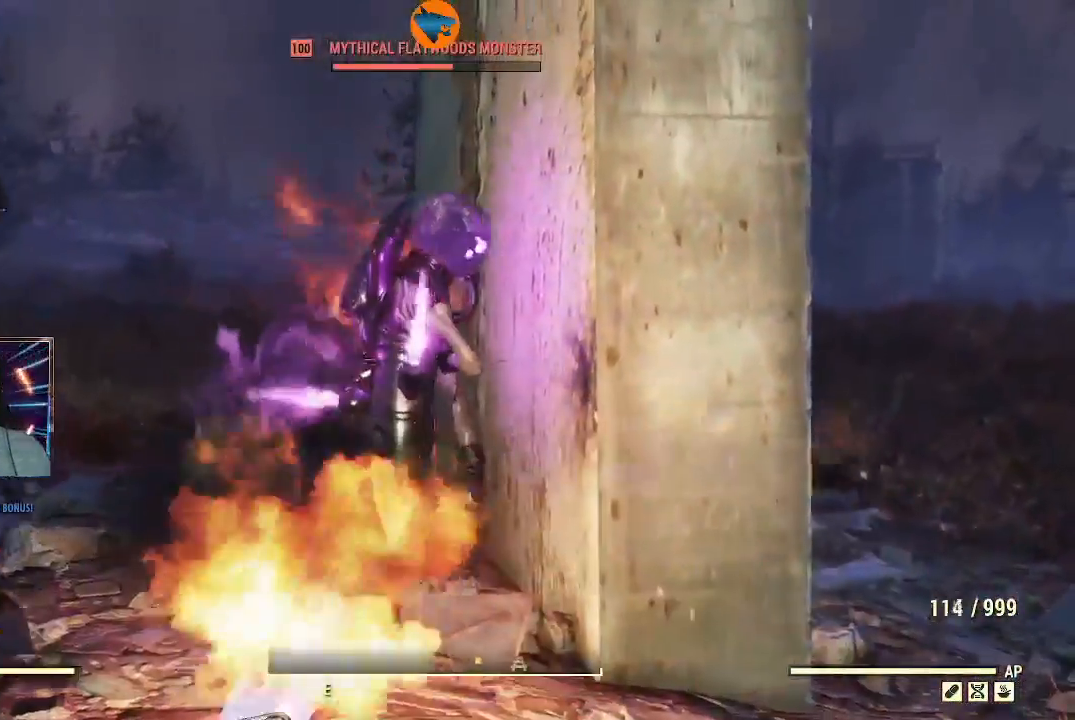
{"buttons": ["R2"], "left_stick": "up-left", "right_stick": "down-left", "events": [[200, "left_stick", "up-left"], [300, "left_stick", "up"], [367, "right_stick", "down-left"], [500, "left_stick", "up-left"]]}
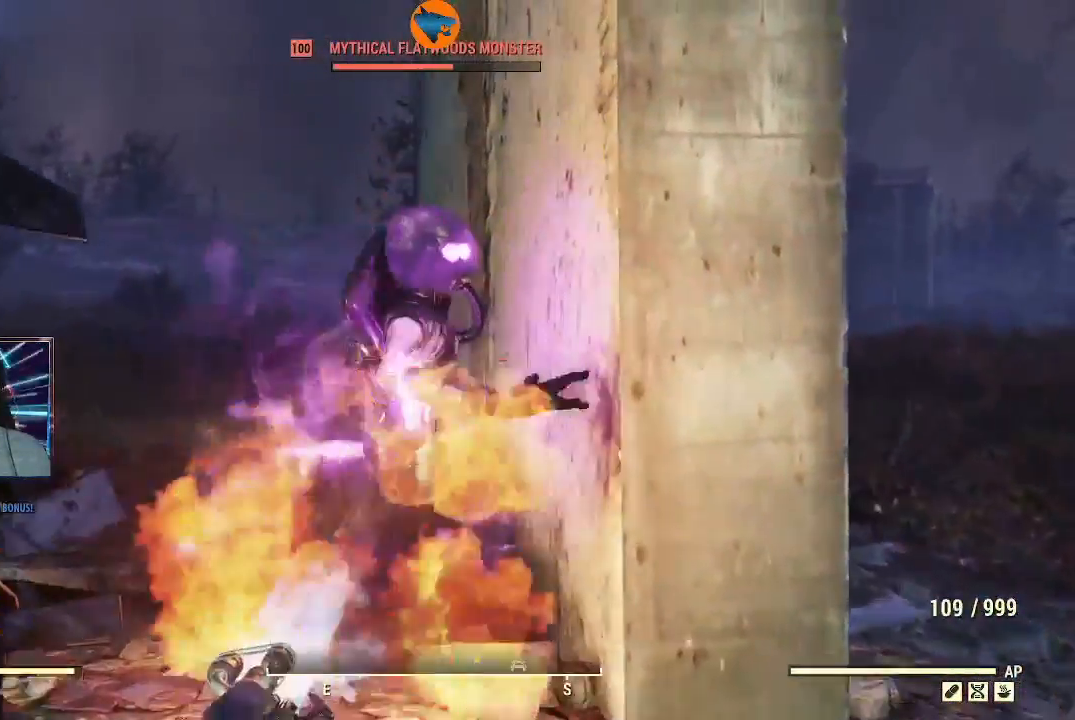
{"buttons": ["R2"], "left_stick": "center", "right_stick": "down", "events": [[33, "right_stick", "center"], [233, "right_stick", "down"], [500, "left_stick", "center"]]}
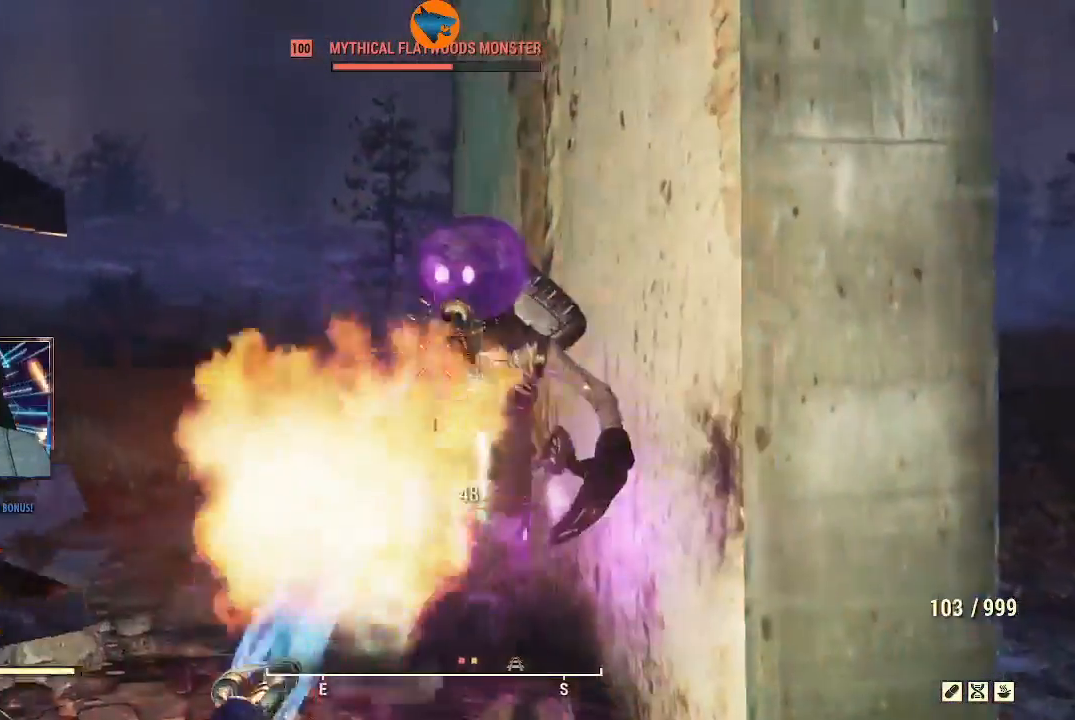
{"buttons": ["R2"], "left_stick": "down-left", "right_stick": "center", "events": [[100, "left_stick", "down"], [133, "right_stick", "down-right"], [267, "right_stick", "center"], [467, "left_stick", "down-left"]]}
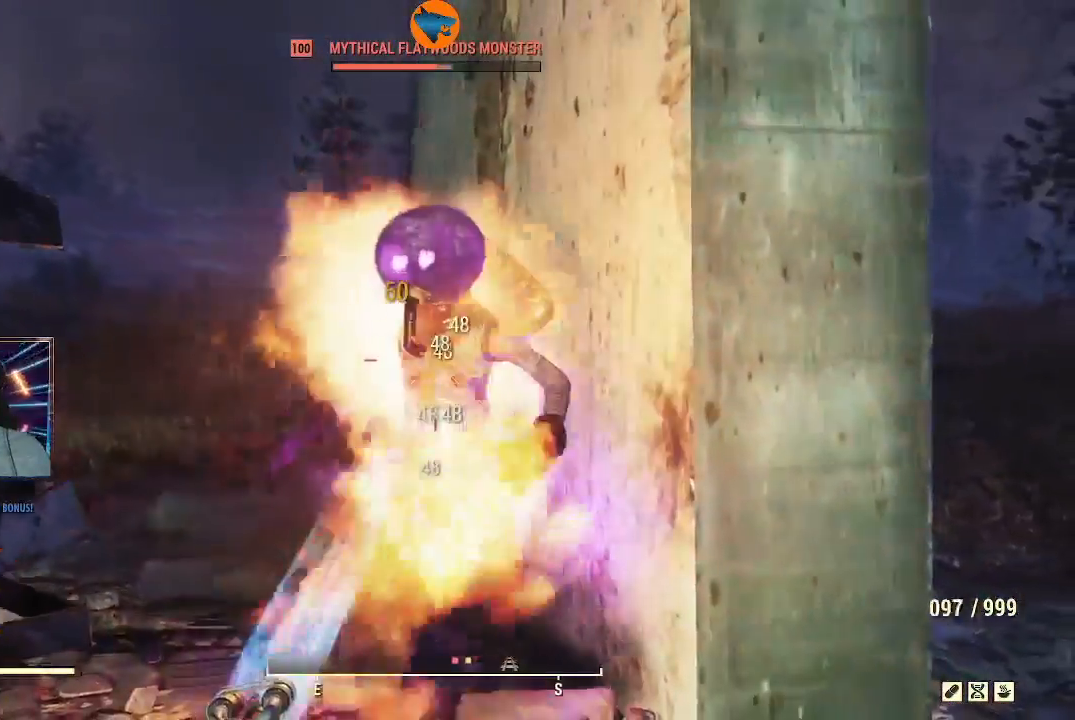
{"buttons": ["R2"], "left_stick": "down-left", "right_stick": "down-left", "events": [[100, "right_stick", "down-left"]]}
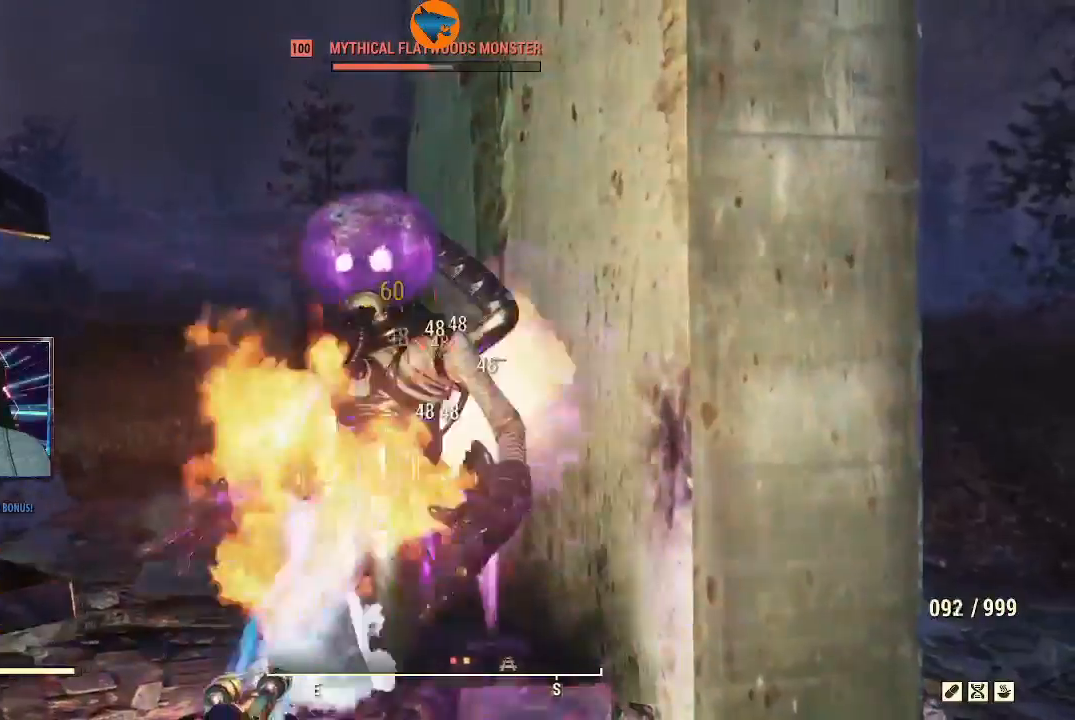
{"buttons": ["R2"], "left_stick": "down", "right_stick": "left", "events": [[233, "right_stick", "center"], [367, "left_stick", "down"], [433, "right_stick", "left"]]}
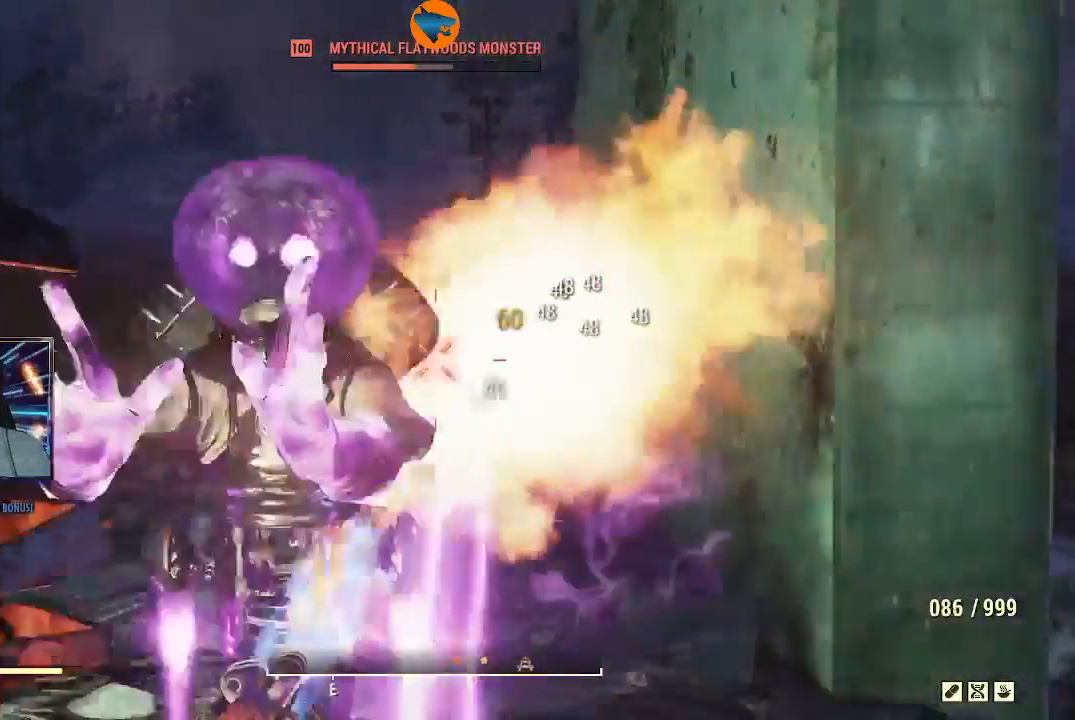
{"buttons": ["R2"], "left_stick": "down", "right_stick": "left", "events": []}